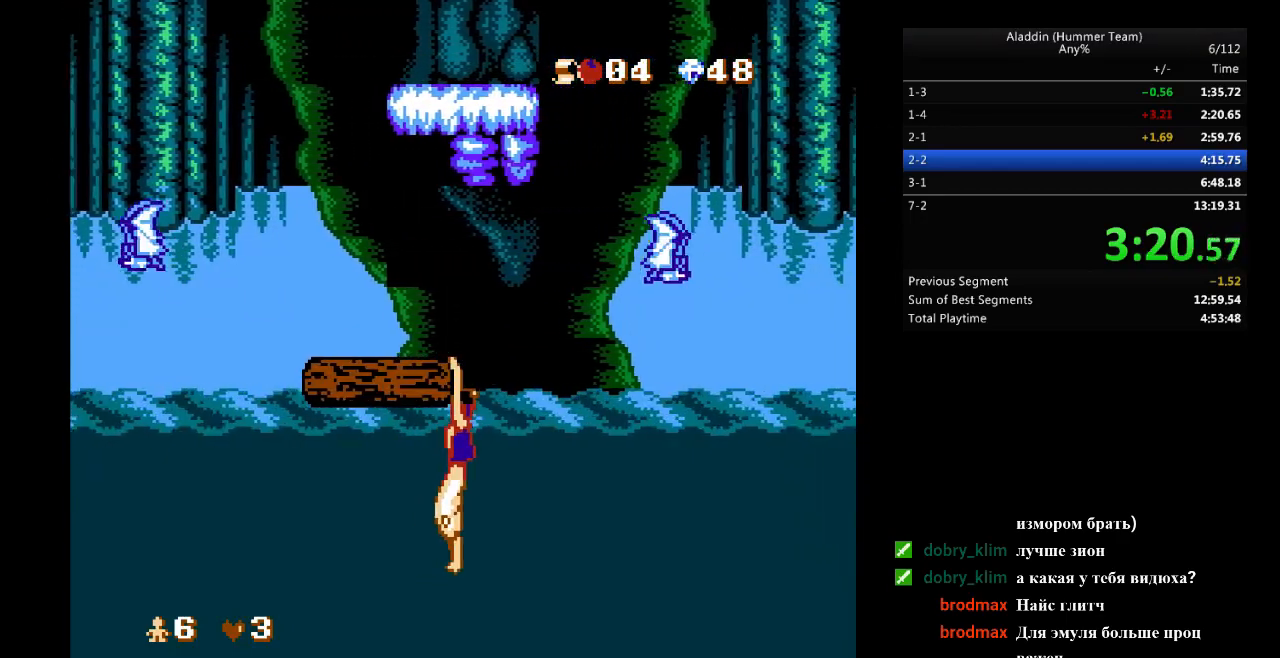
Gameplay with a controller (Nintendo layout); each line is a JSON object with the inputs held at the frame after it. "events" lists button and stick changes between this image and that frame as [ms after this image, input, new state], when the widget could be followed in between. Not read: L3 R3.
{"buttons": [], "events": [[217, "DPAD_UP", "down"], [367, "DPAD_UP", "up"]]}
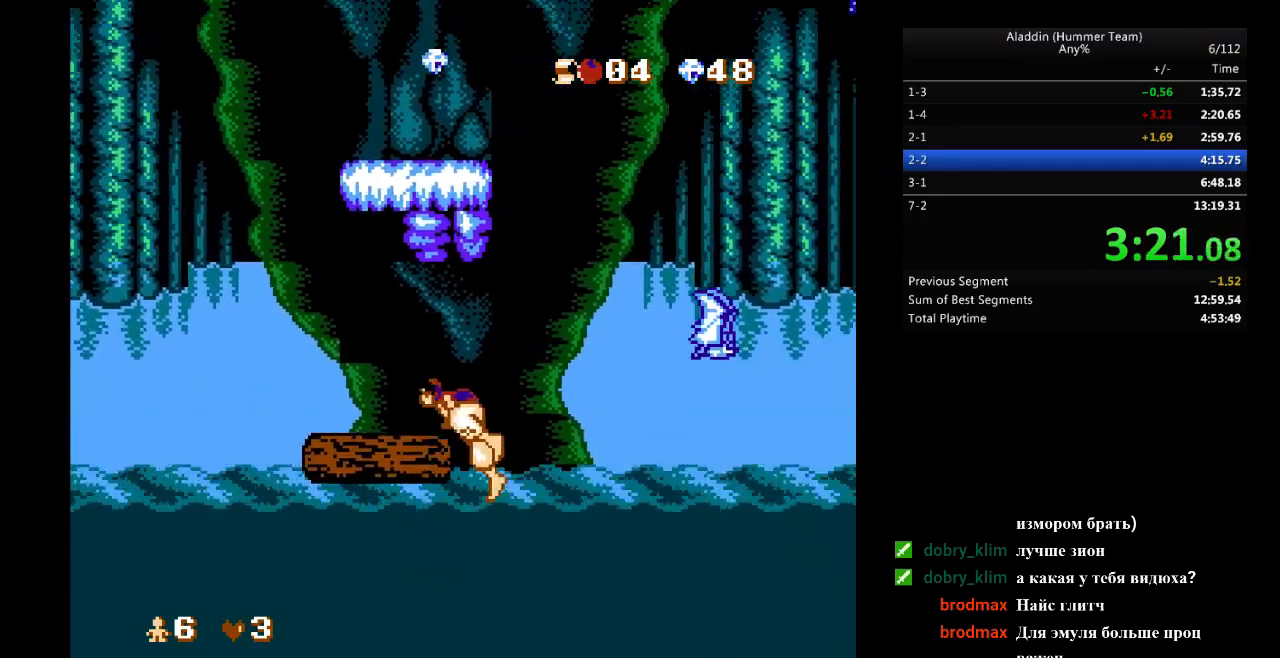
{"buttons": [], "events": []}
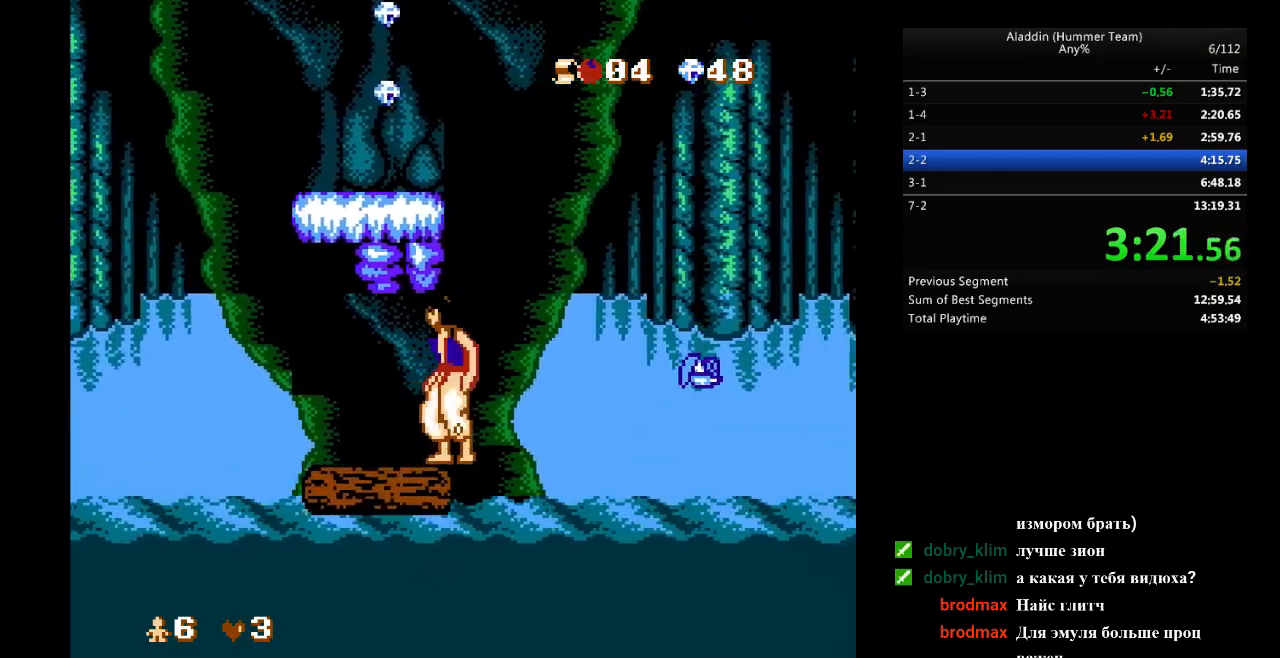
{"buttons": [], "events": []}
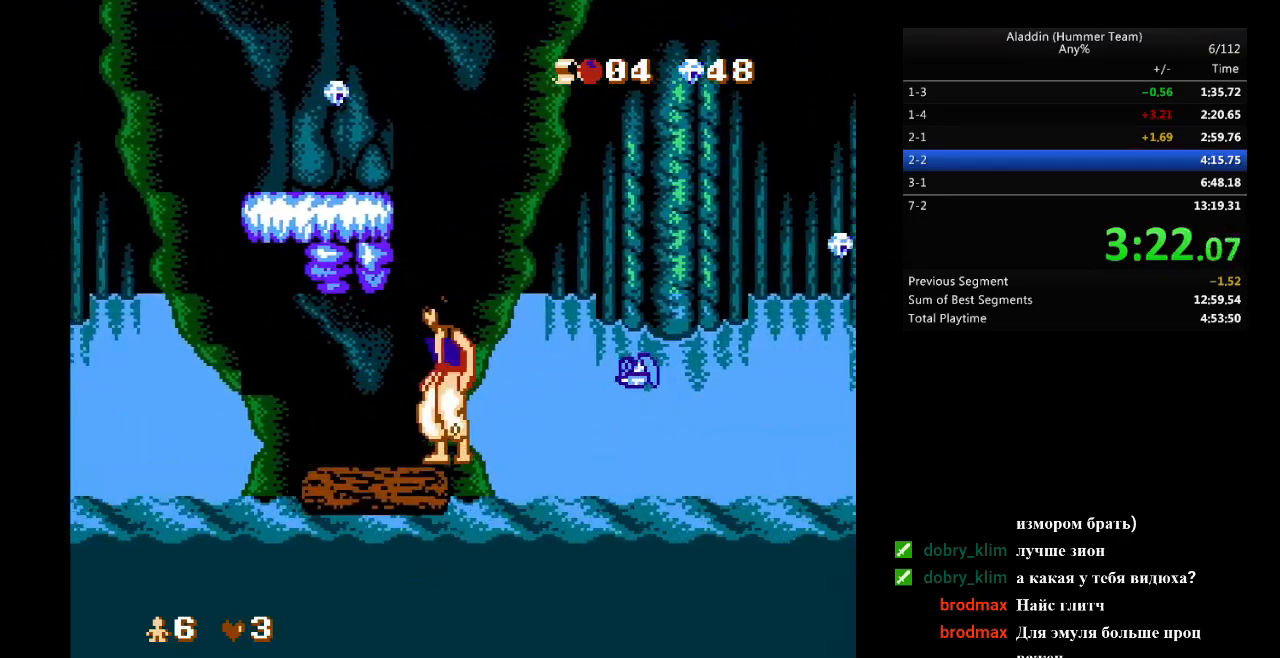
{"buttons": ["B"], "events": [[183, "B", "down"]]}
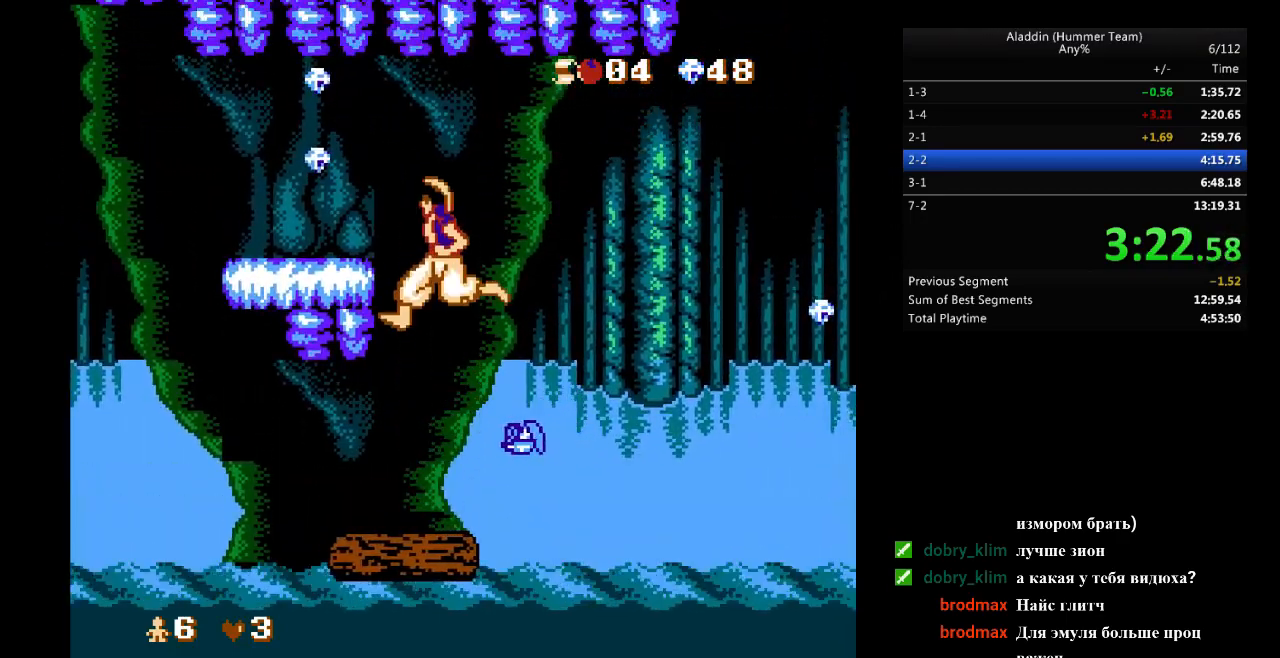
{"buttons": [], "events": [[17, "B", "up"]]}
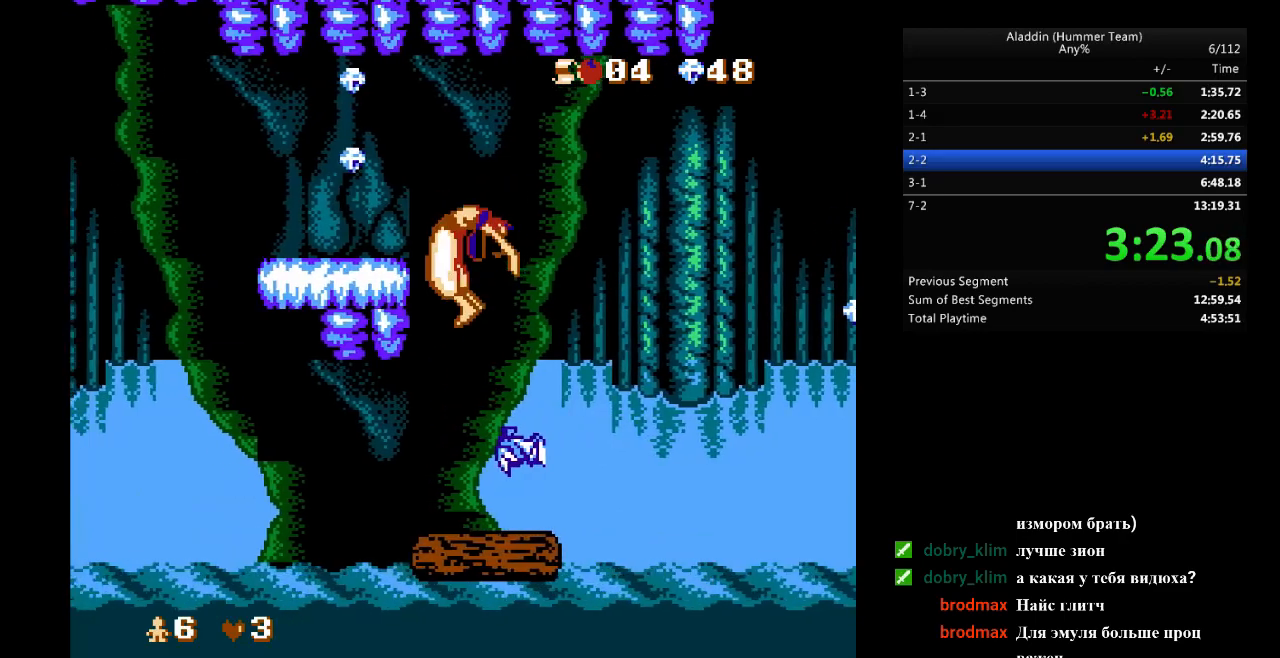
{"buttons": [], "events": [[217, "DPAD_RIGHT", "down"], [400, "DPAD_RIGHT", "up"]]}
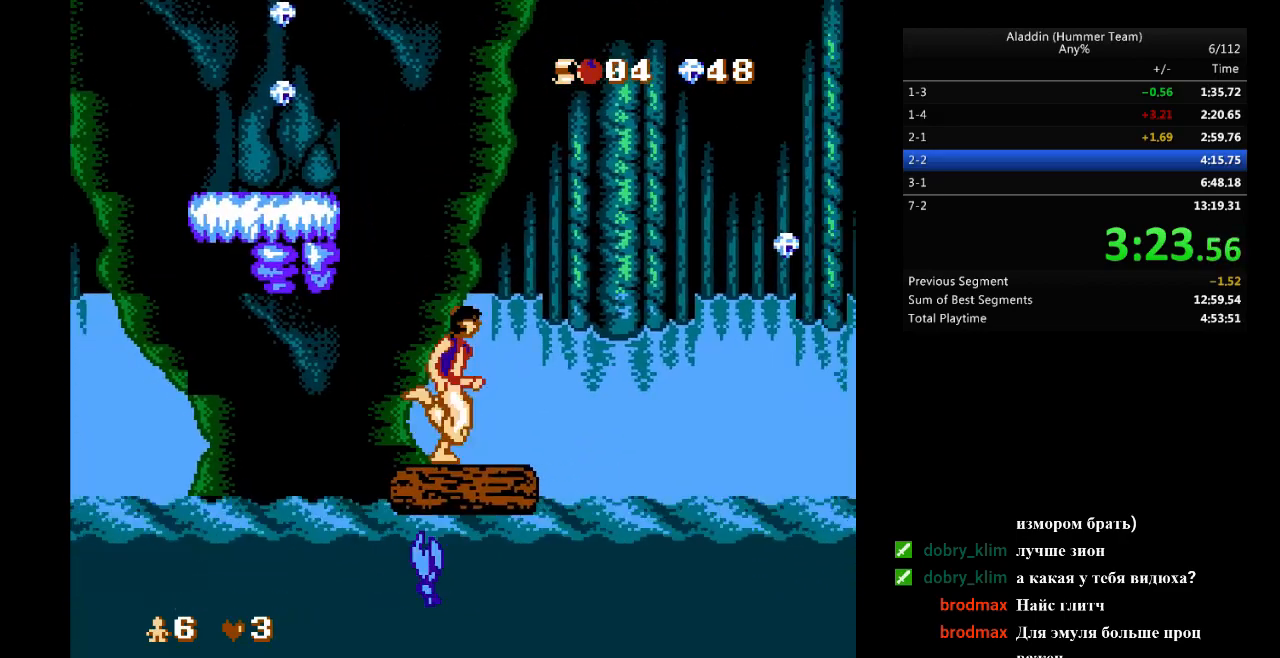
{"buttons": [], "events": []}
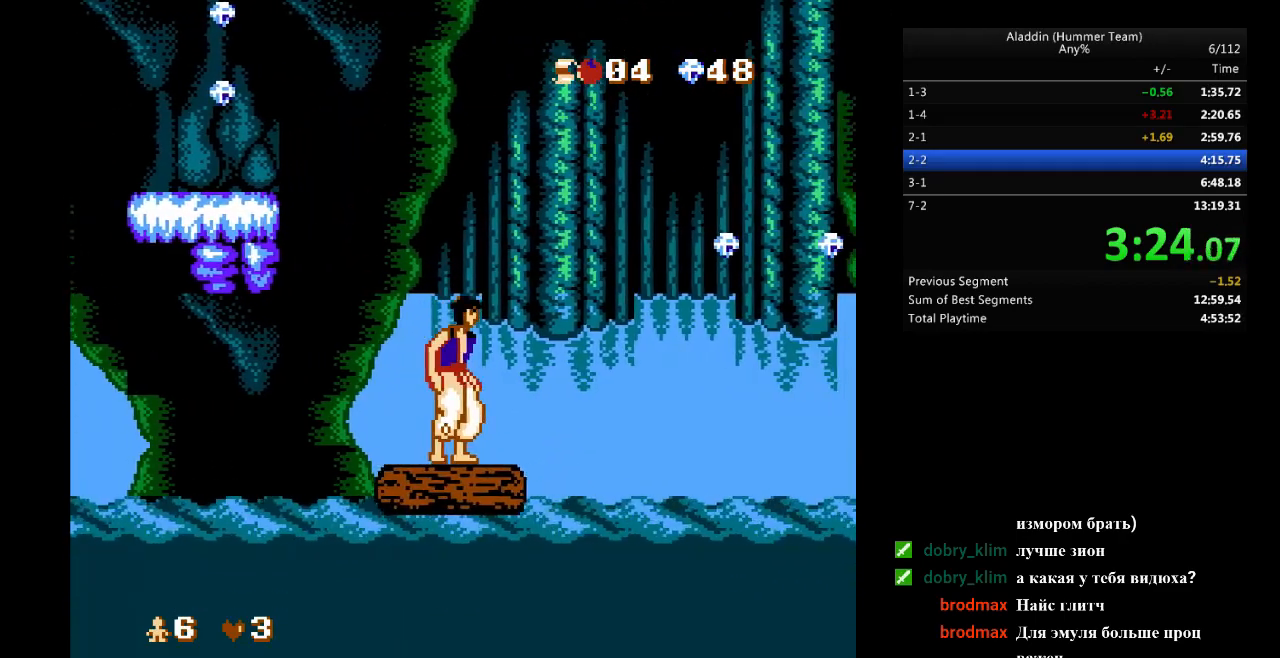
{"buttons": [], "events": [[233, "DPAD_RIGHT", "down"], [283, "DPAD_RIGHT", "up"]]}
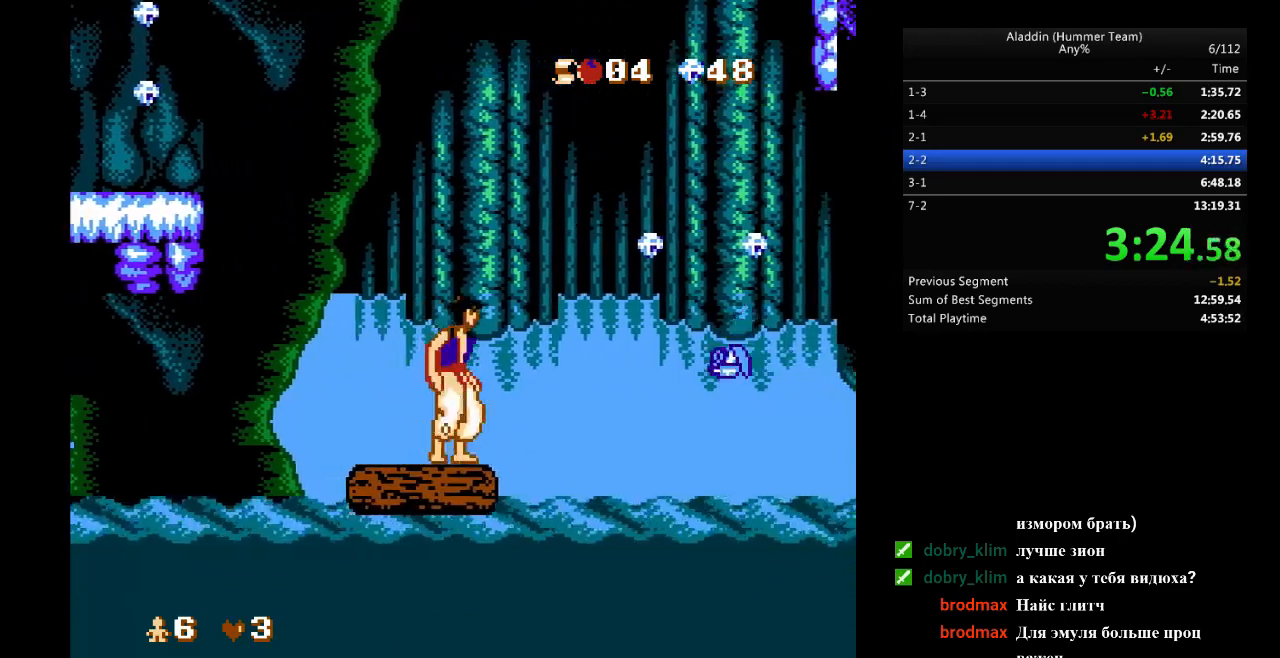
{"buttons": [], "events": [[283, "DPAD_LEFT", "down"], [383, "DPAD_LEFT", "up"]]}
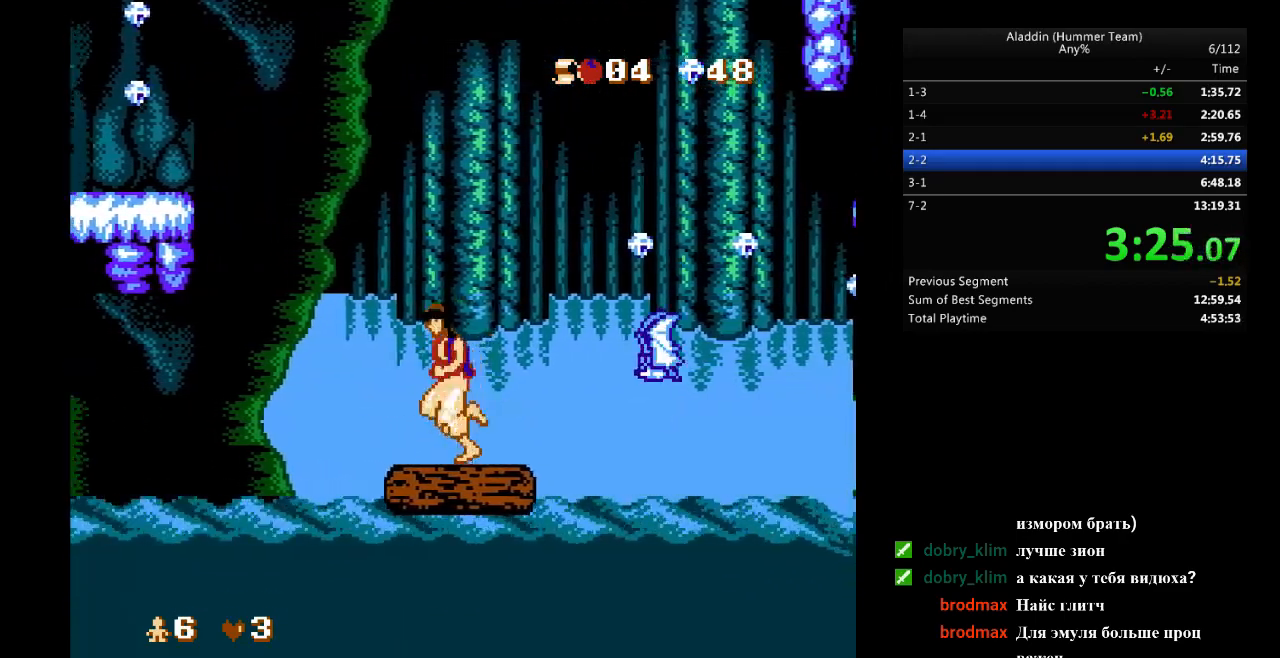
{"buttons": [], "events": []}
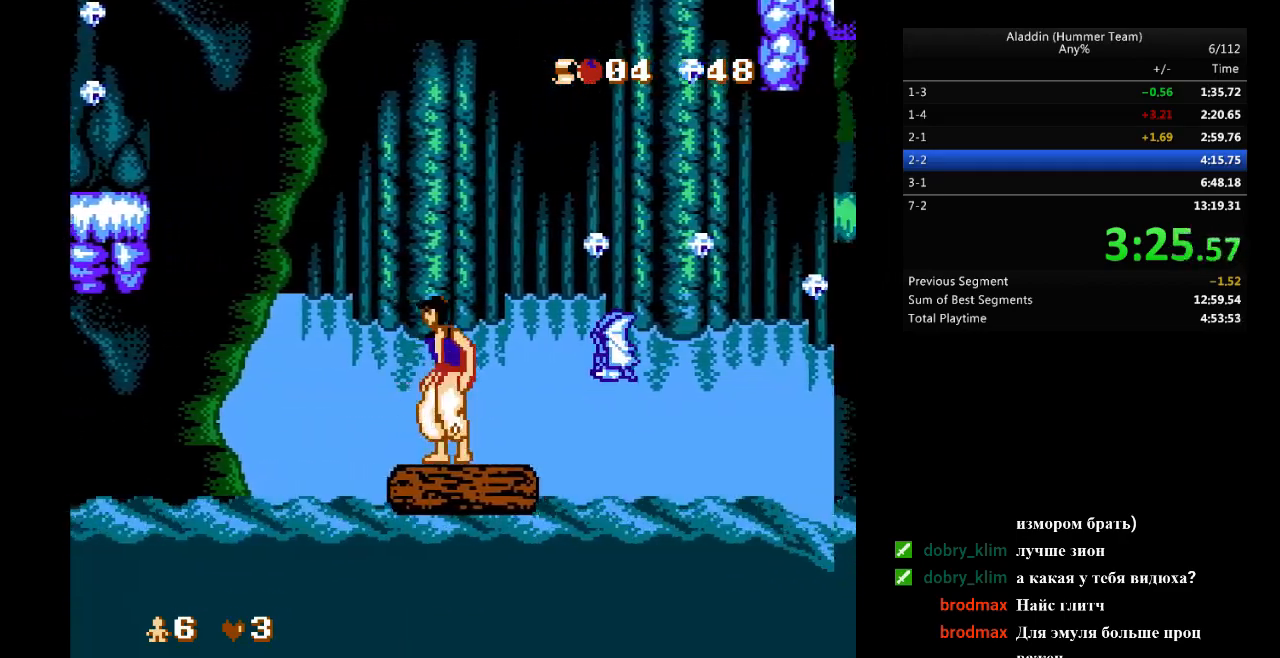
{"buttons": [], "events": []}
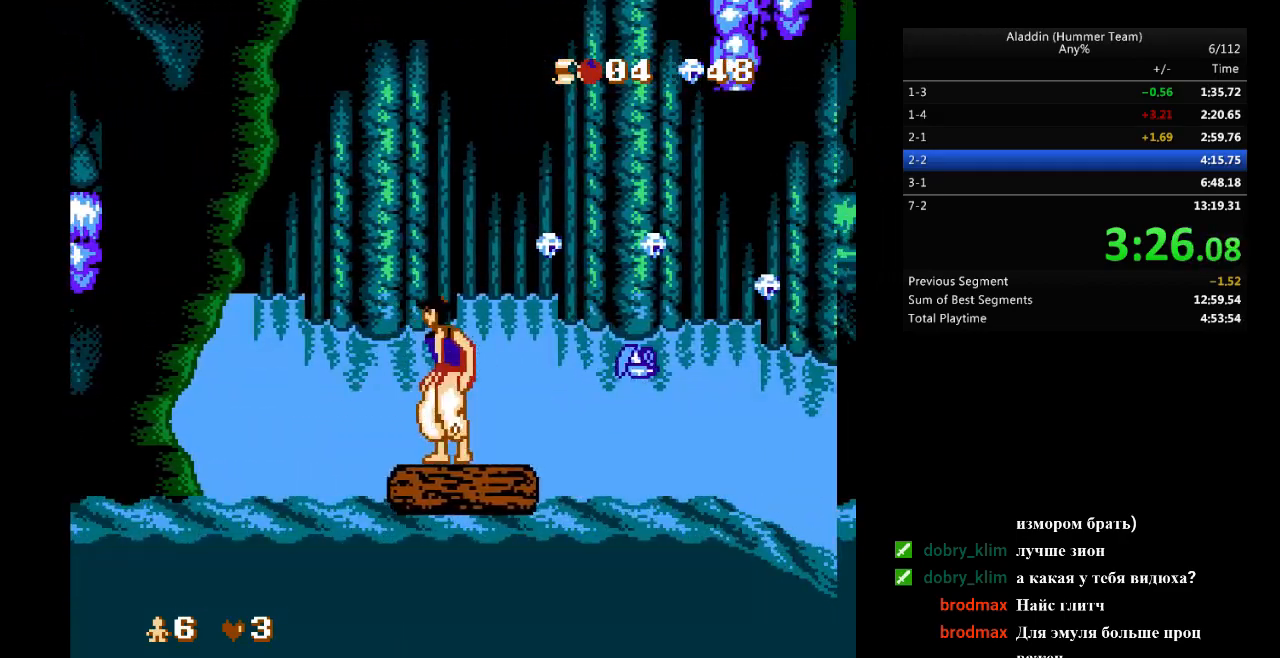
{"buttons": [], "events": [[100, "DPAD_RIGHT", "down"], [200, "DPAD_RIGHT", "up"]]}
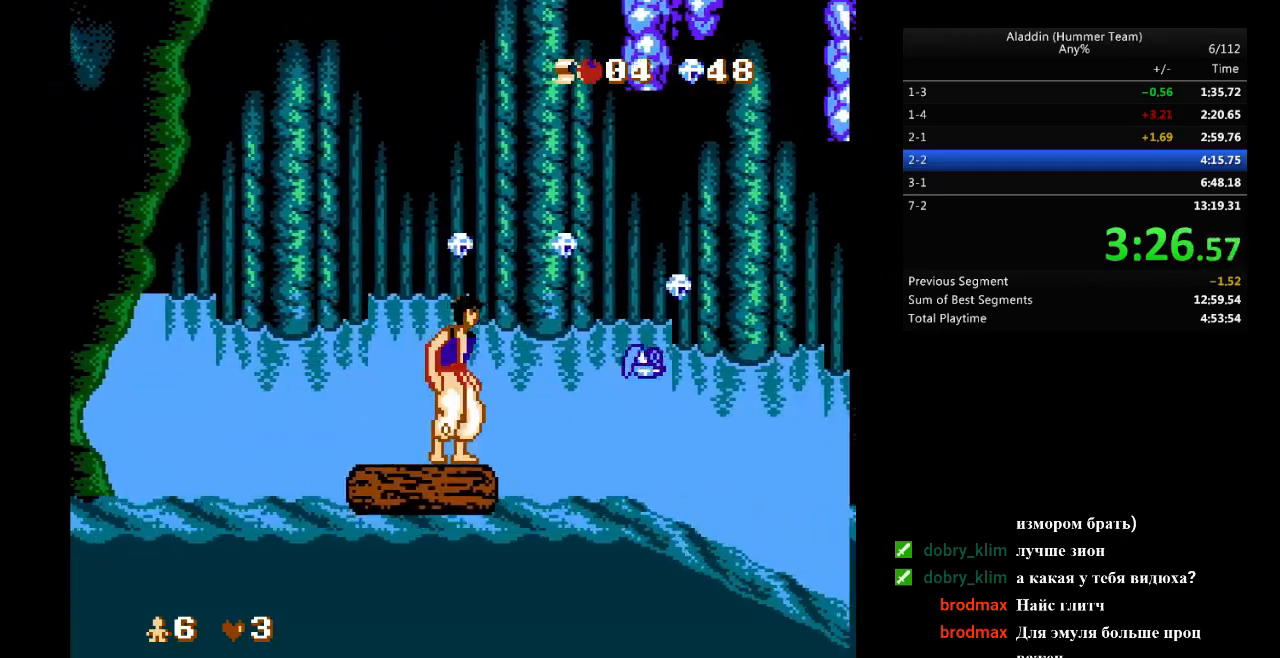
{"buttons": [], "events": []}
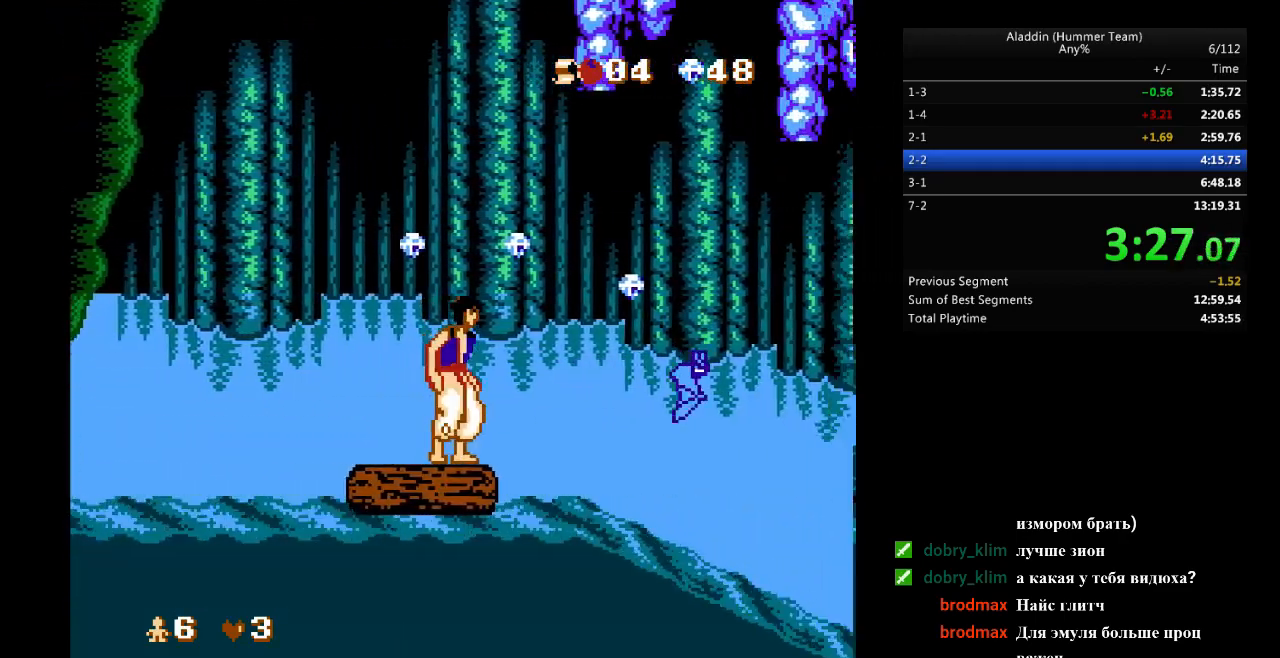
{"buttons": [], "events": [[50, "DPAD_RIGHT", "down"], [83, "DPAD_RIGHT", "up"]]}
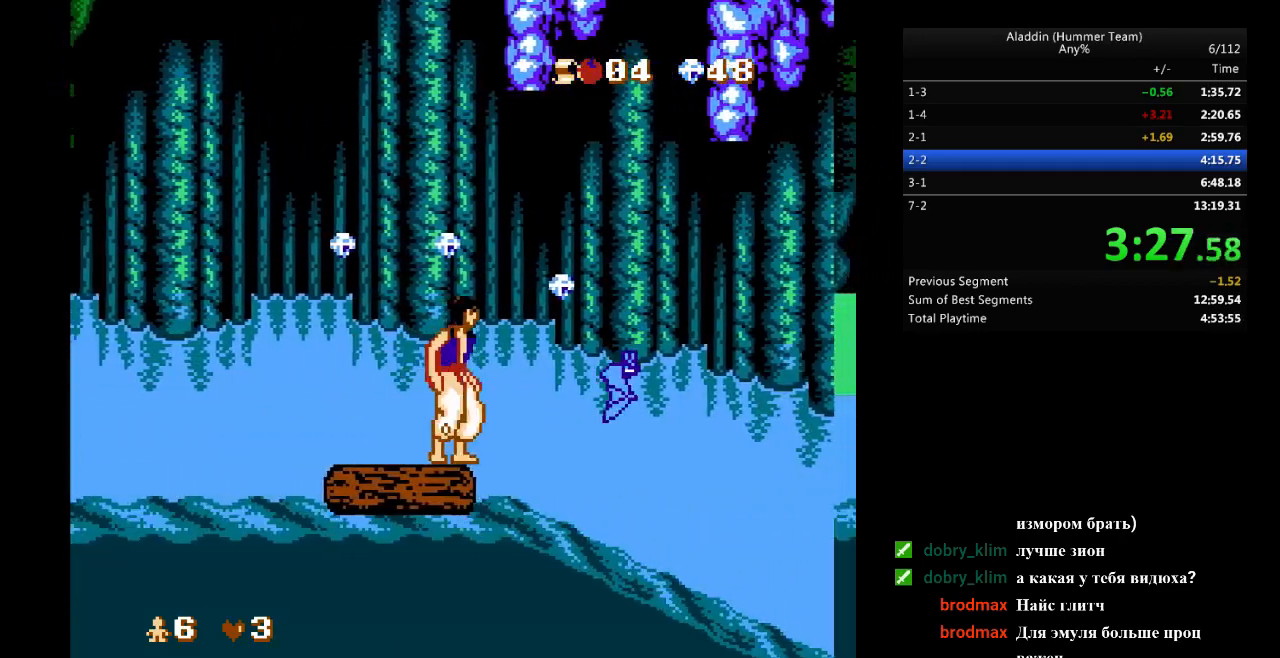
{"buttons": ["B"], "events": [[100, "B", "down"], [367, "DPAD_RIGHT", "down"], [450, "DPAD_RIGHT", "up"]]}
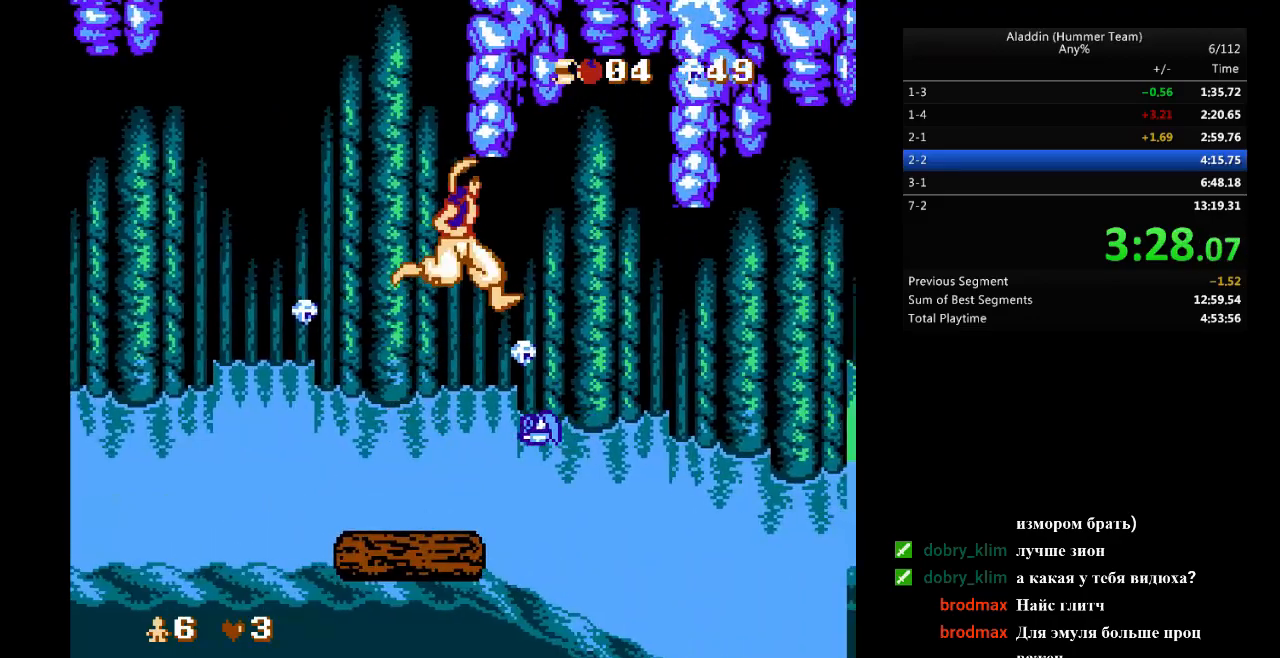
{"buttons": [], "events": [[150, "DPAD_RIGHT", "down"], [167, "B", "up"], [183, "DPAD_RIGHT", "up"]]}
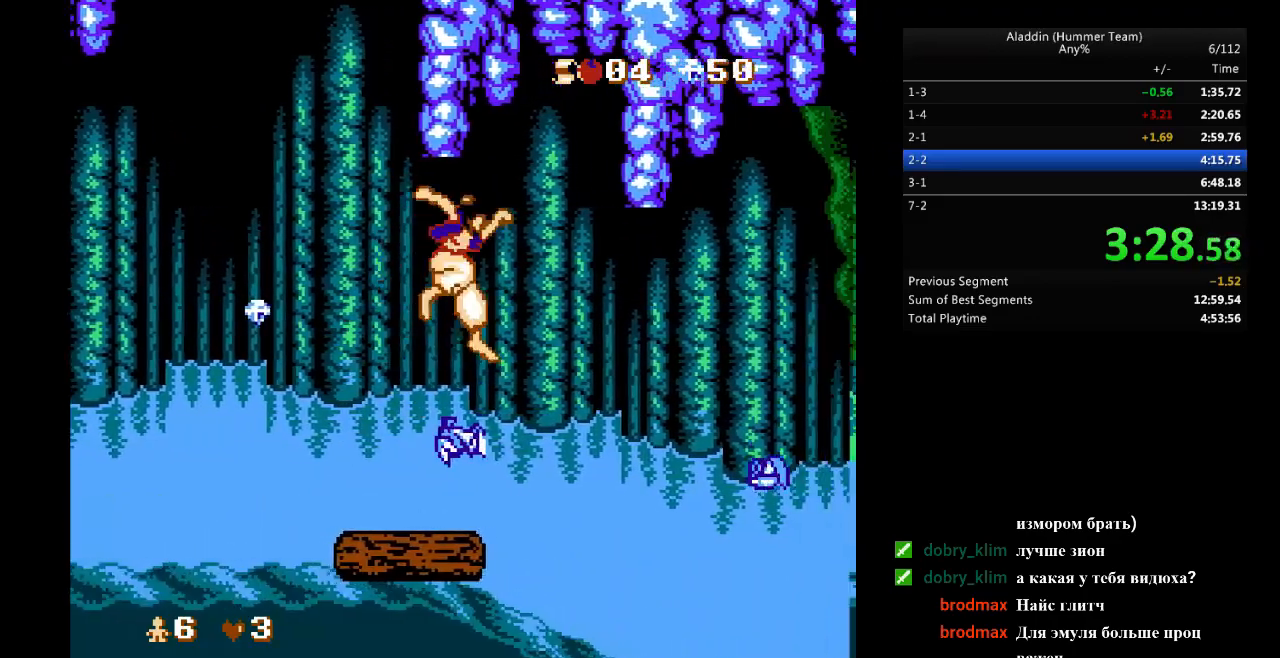
{"buttons": ["DPAD_LEFT"], "events": [[433, "DPAD_LEFT", "down"]]}
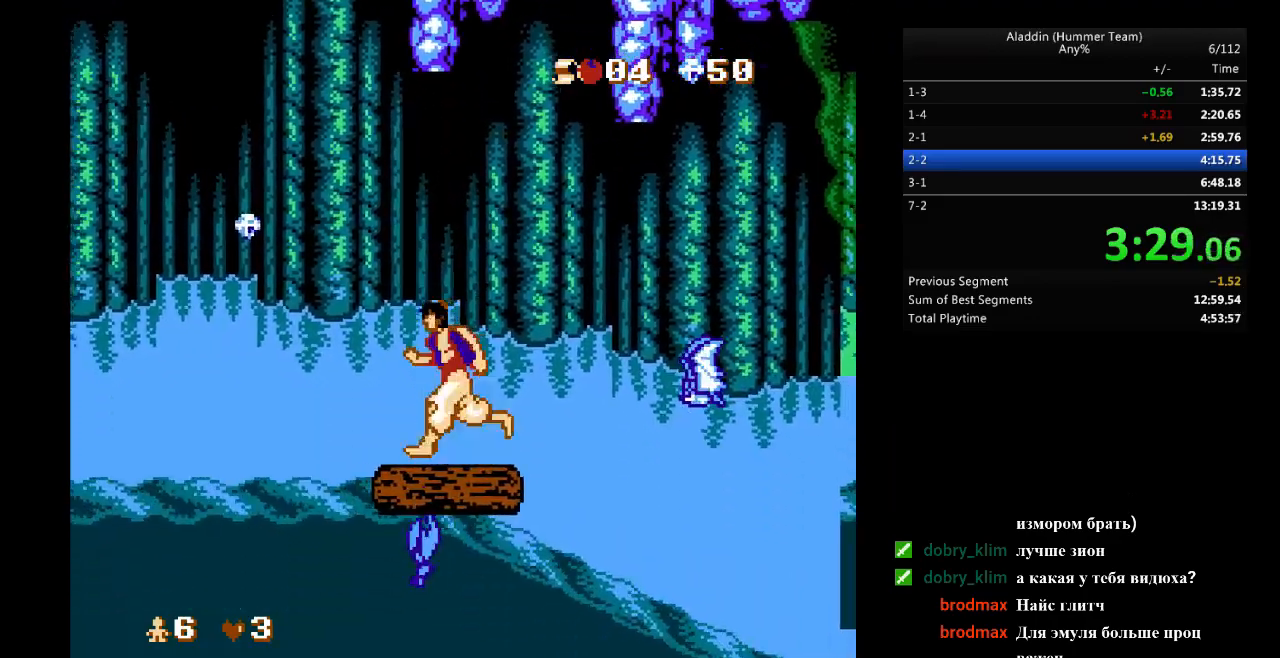
{"buttons": ["B", "DPAD_RIGHT"], "events": [[33, "DPAD_LEFT", "up"], [150, "DPAD_RIGHT", "down"], [433, "B", "down"]]}
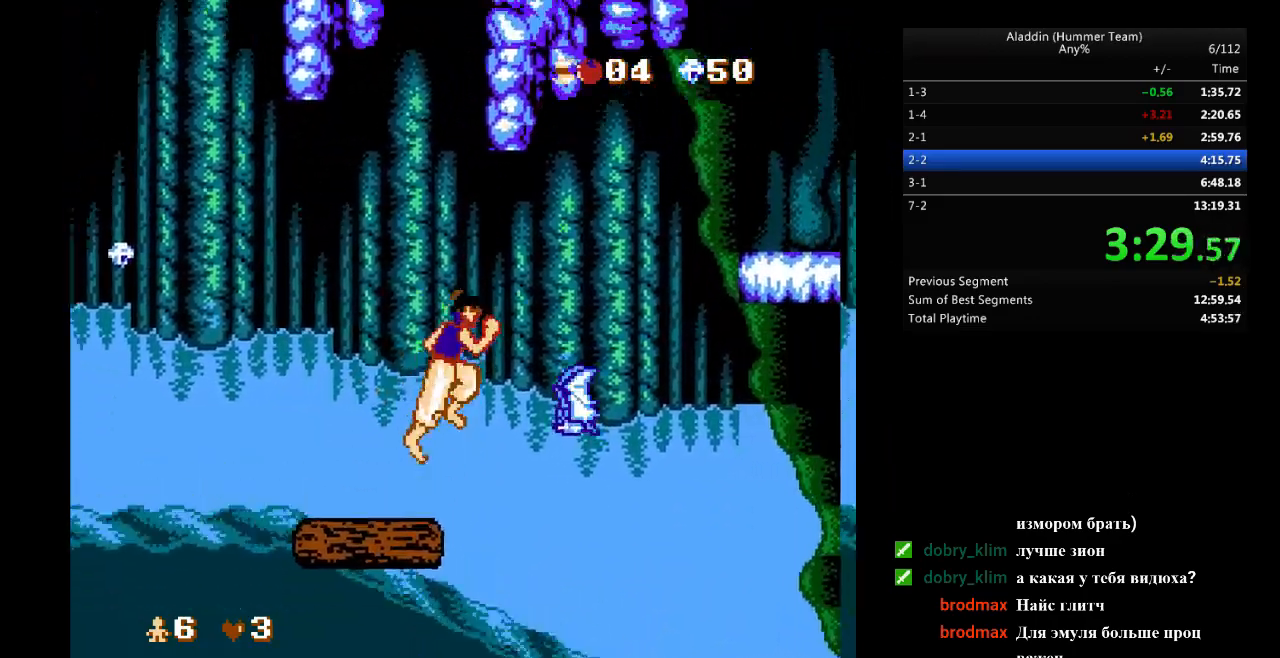
{"buttons": ["B", "DPAD_RIGHT"], "events": []}
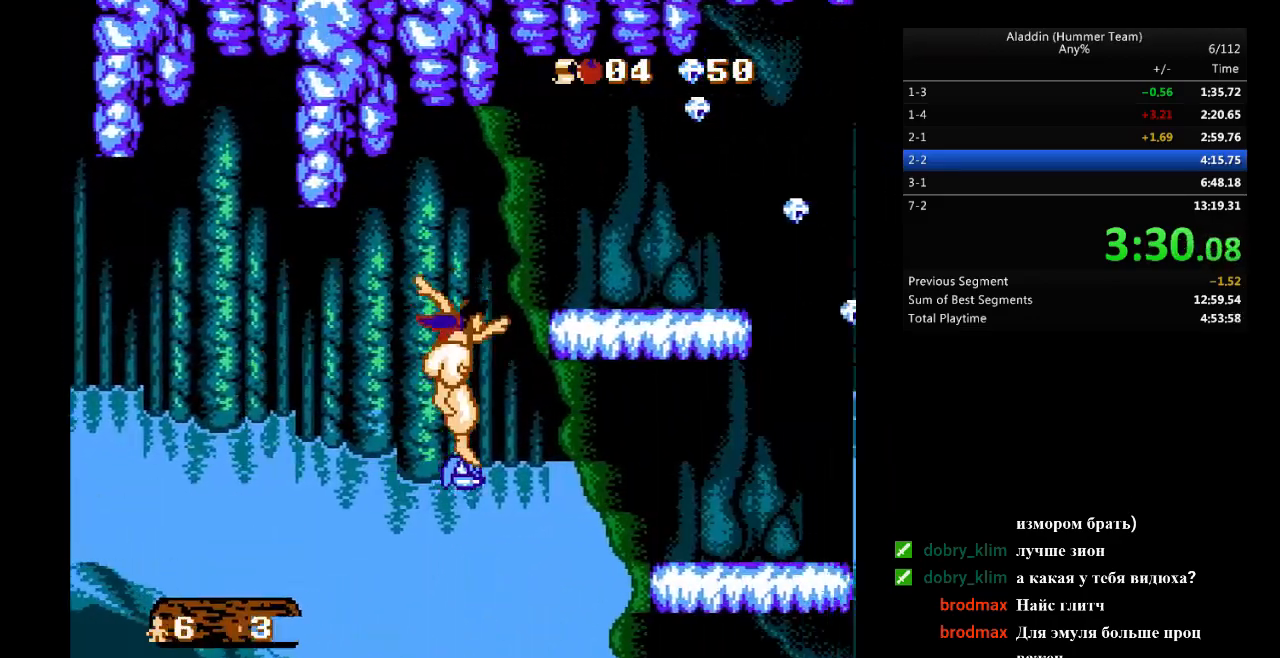
{"buttons": ["DPAD_RIGHT"], "events": [[317, "B", "up"]]}
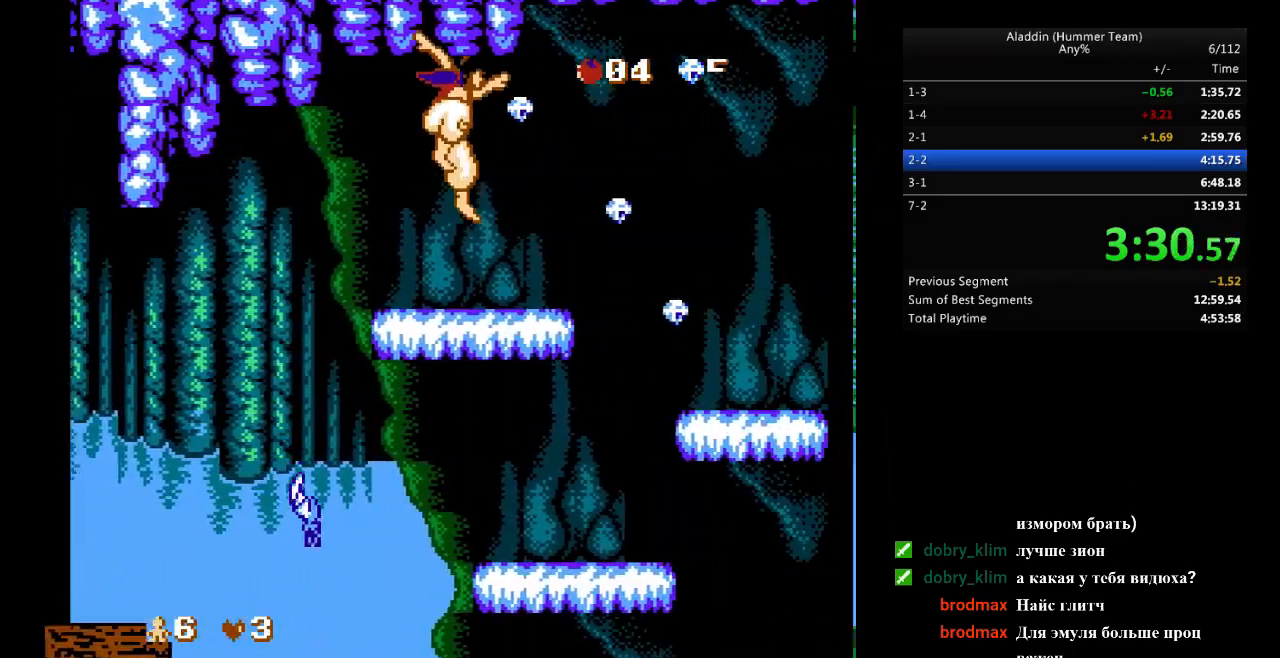
{"buttons": ["DPAD_RIGHT"], "events": [[233, "B", "down"], [333, "B", "up"]]}
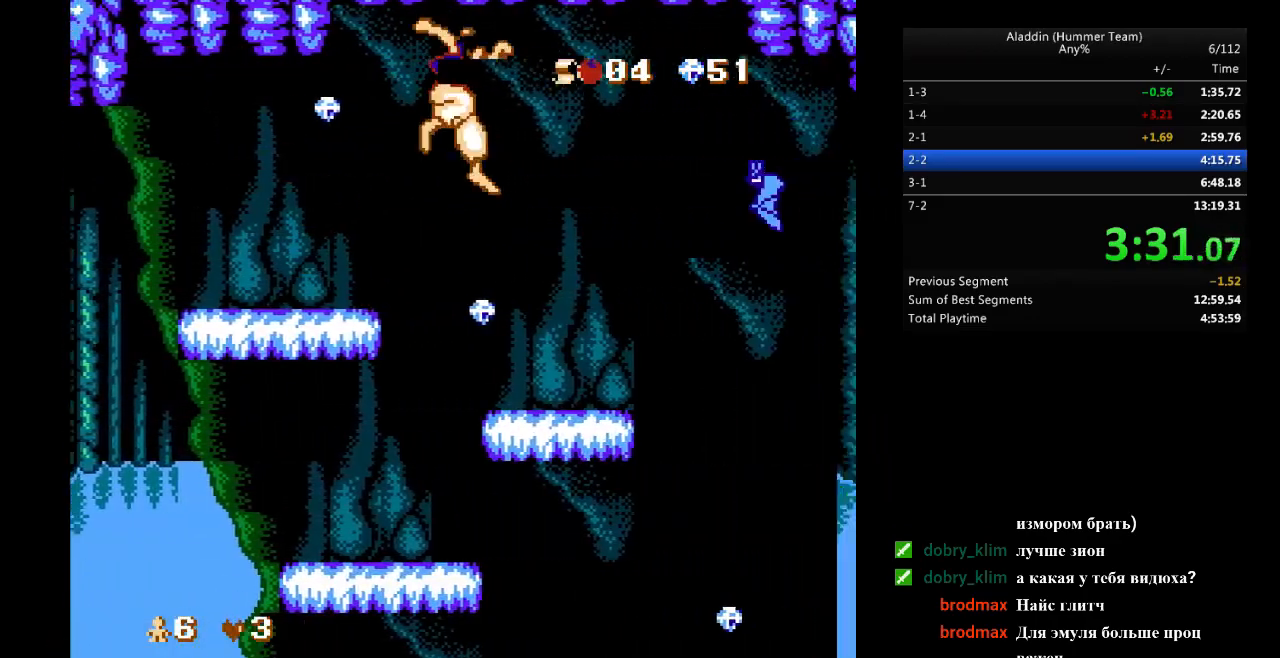
{"buttons": ["DPAD_RIGHT"], "events": [[67, "A", "down"], [133, "A", "up"]]}
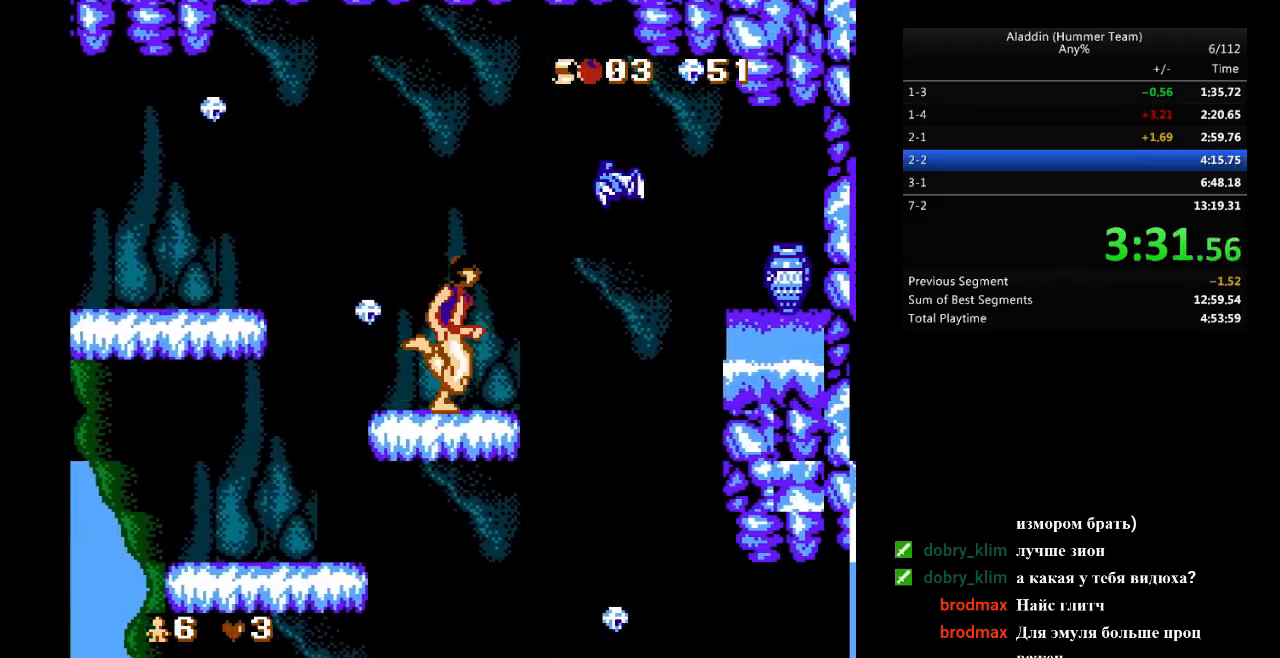
{"buttons": ["B", "DPAD_RIGHT"], "events": [[183, "B", "down"]]}
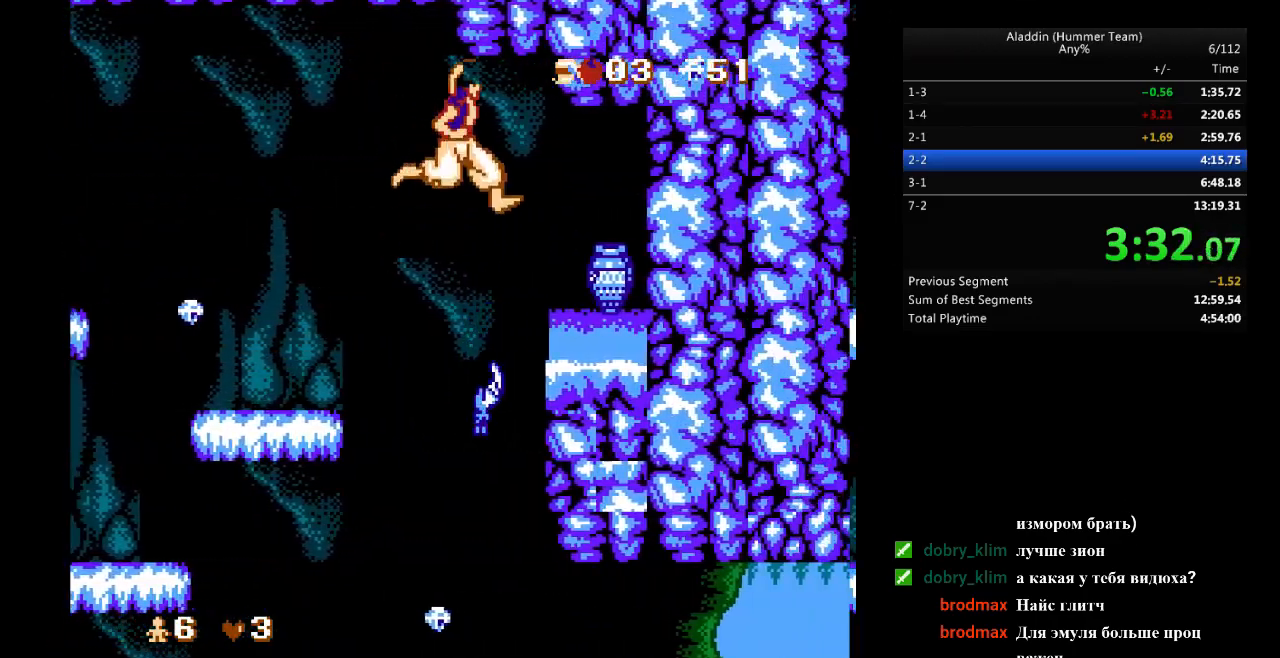
{"buttons": ["DPAD_RIGHT"], "events": [[217, "B", "up"], [367, "B", "down"], [450, "B", "up"]]}
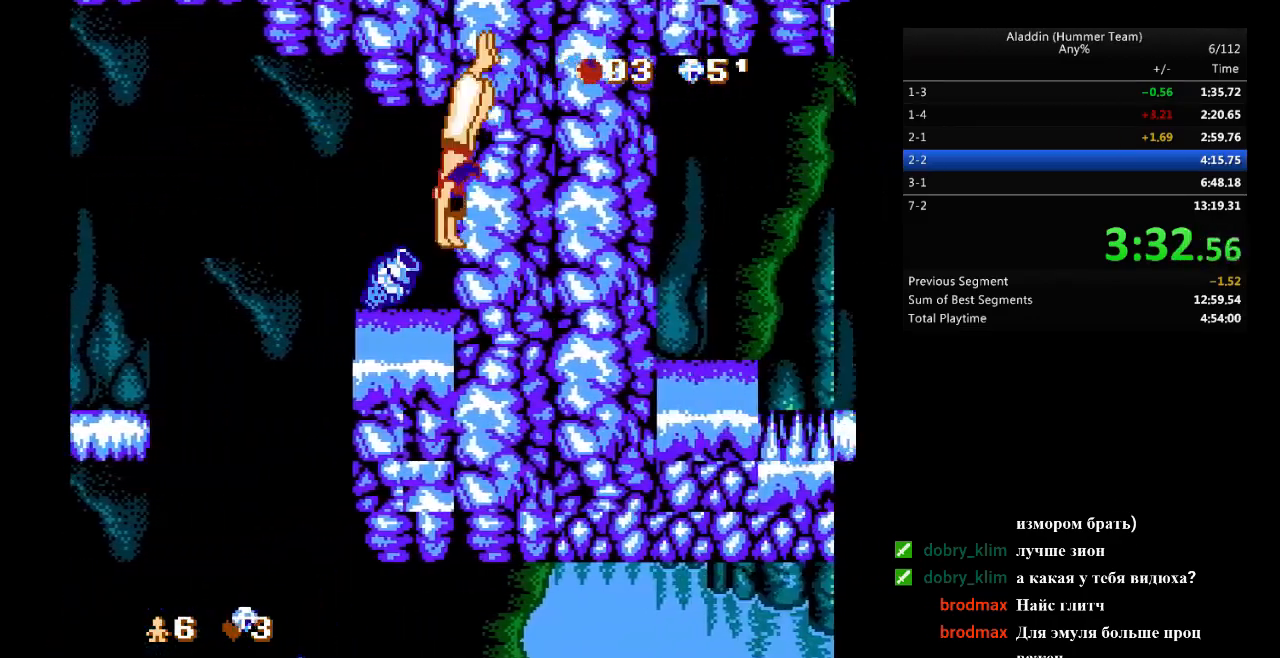
{"buttons": ["DPAD_RIGHT"], "events": []}
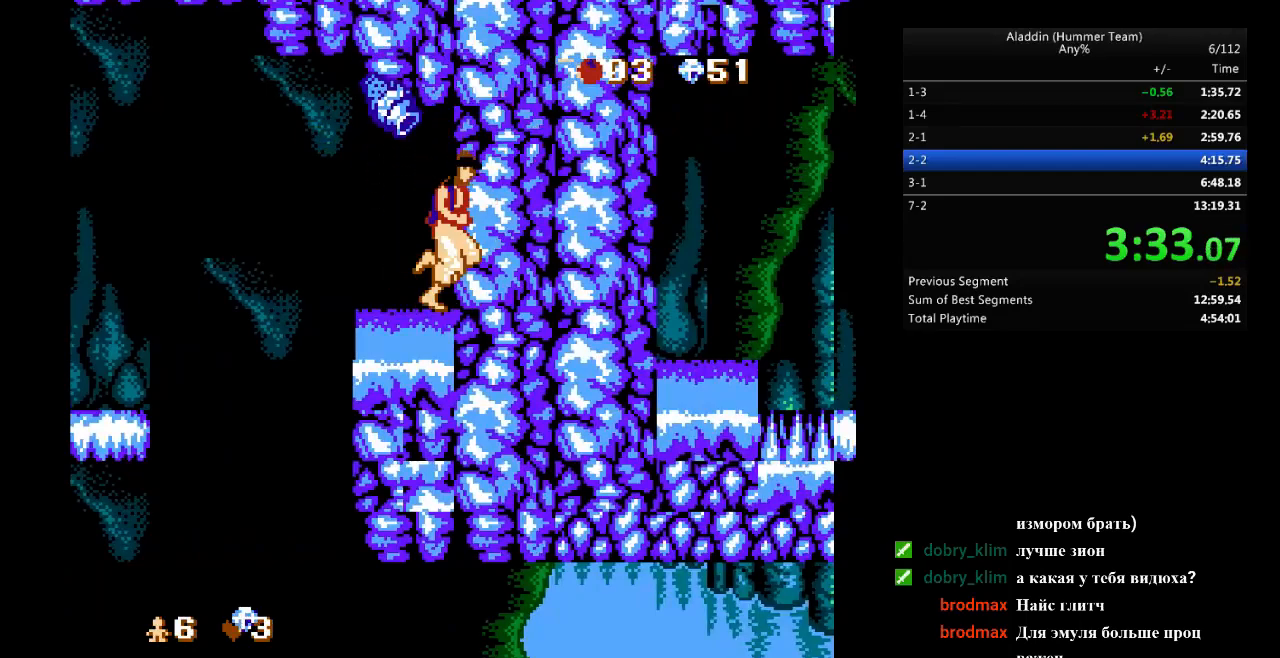
{"buttons": [], "events": [[333, "DPAD_RIGHT", "up"]]}
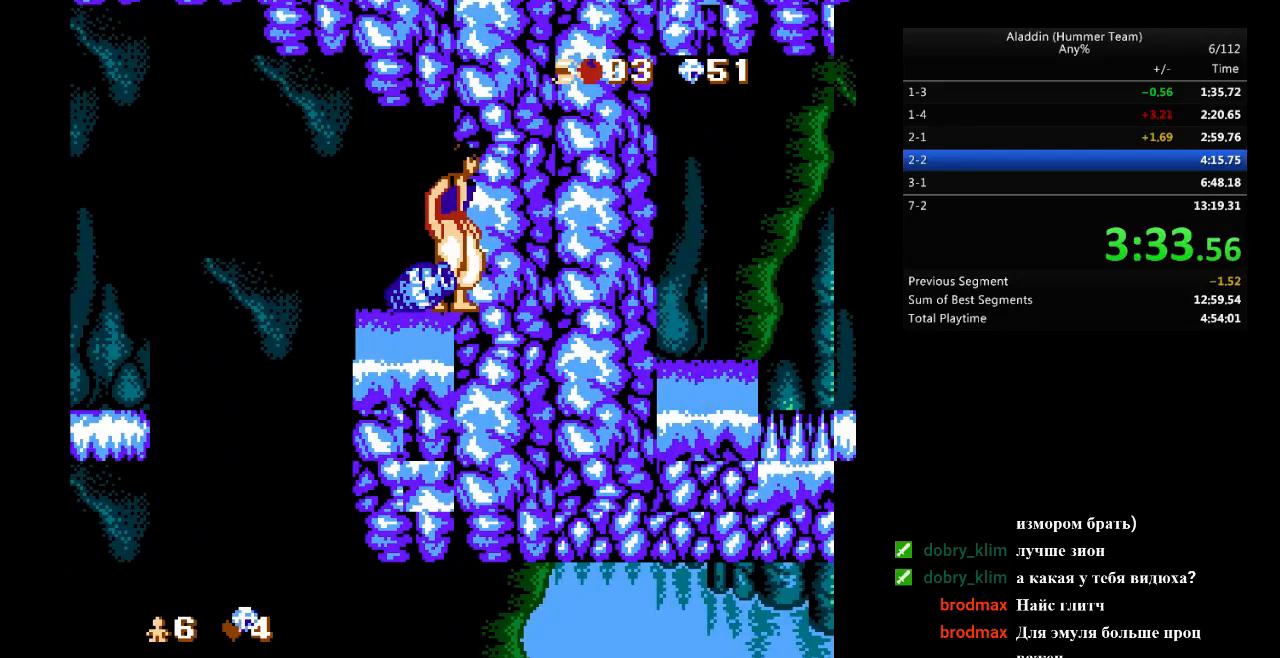
{"buttons": ["DPAD_LEFT"], "events": [[350, "DPAD_LEFT", "down"]]}